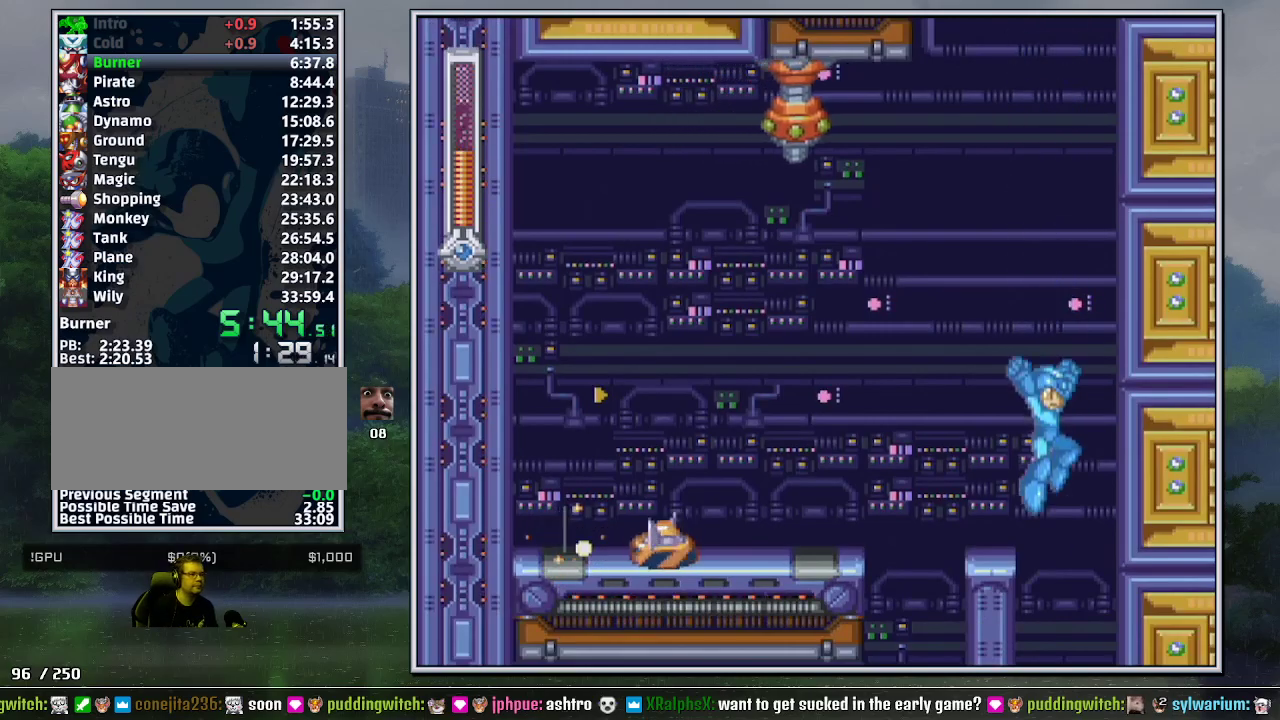
Gameplay with a controller (Nintendo layout); each line is a JSON object with the inputs held at the frame after it. "events" lists button and stick changes between this image and that frame as [ms after this image, input, new state], when the widget could be followed in between. Not read: L3 R3.
{"buttons": ["Y"], "events": []}
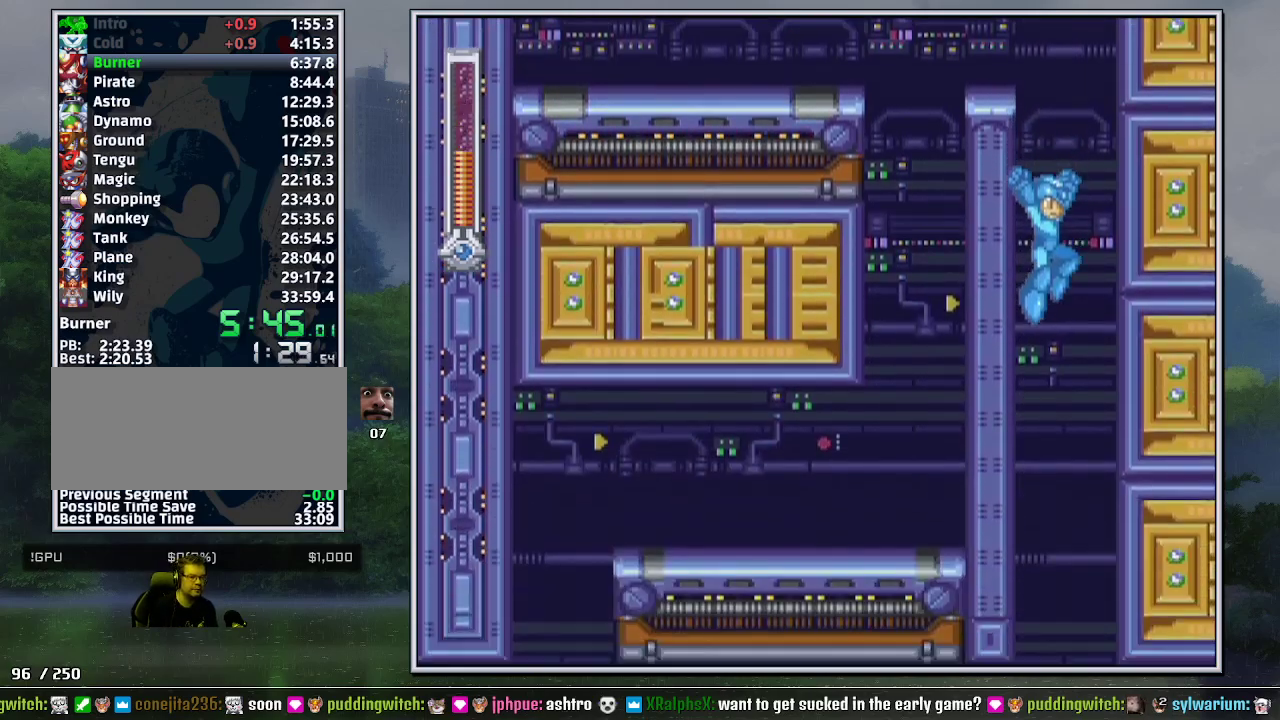
{"buttons": ["Y", "DPAD_DOWN", "DPAD_LEFT"], "events": [[50, "DPAD_LEFT", "down"], [133, "DPAD_DOWN", "down"]]}
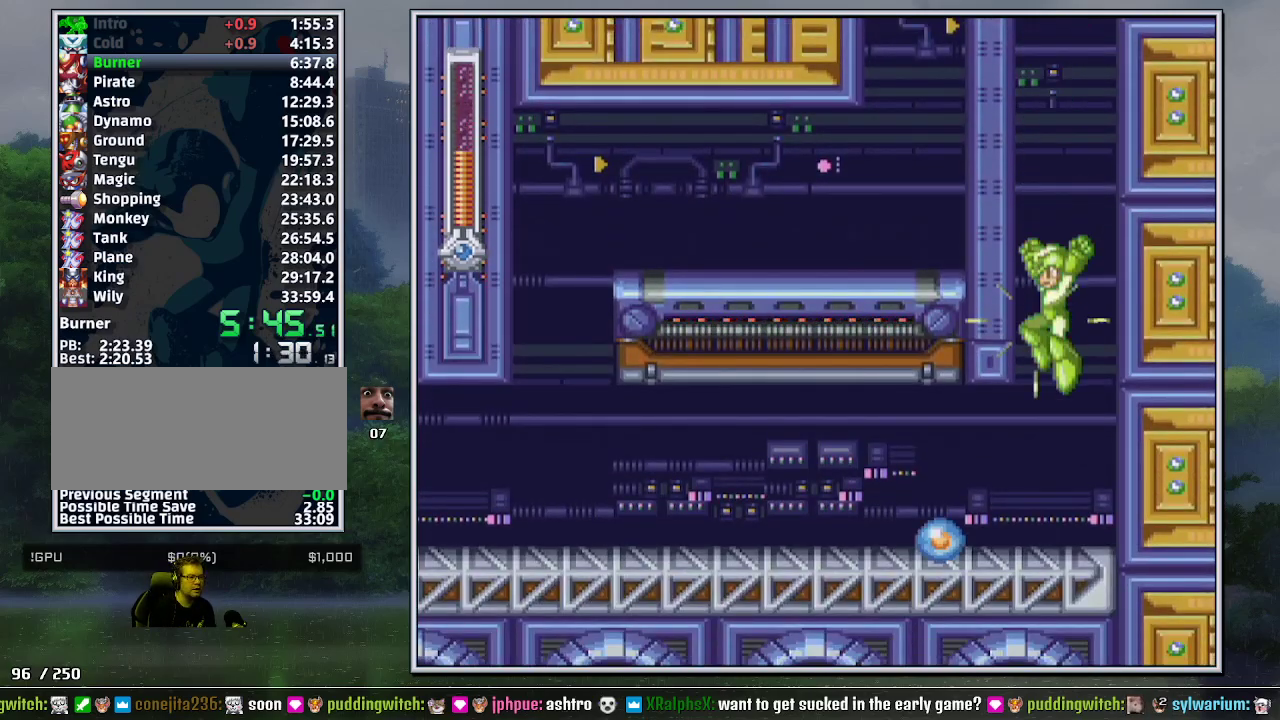
{"buttons": ["Y", "DPAD_DOWN", "DPAD_LEFT"], "events": [[233, "B", "down"], [300, "B", "up"]]}
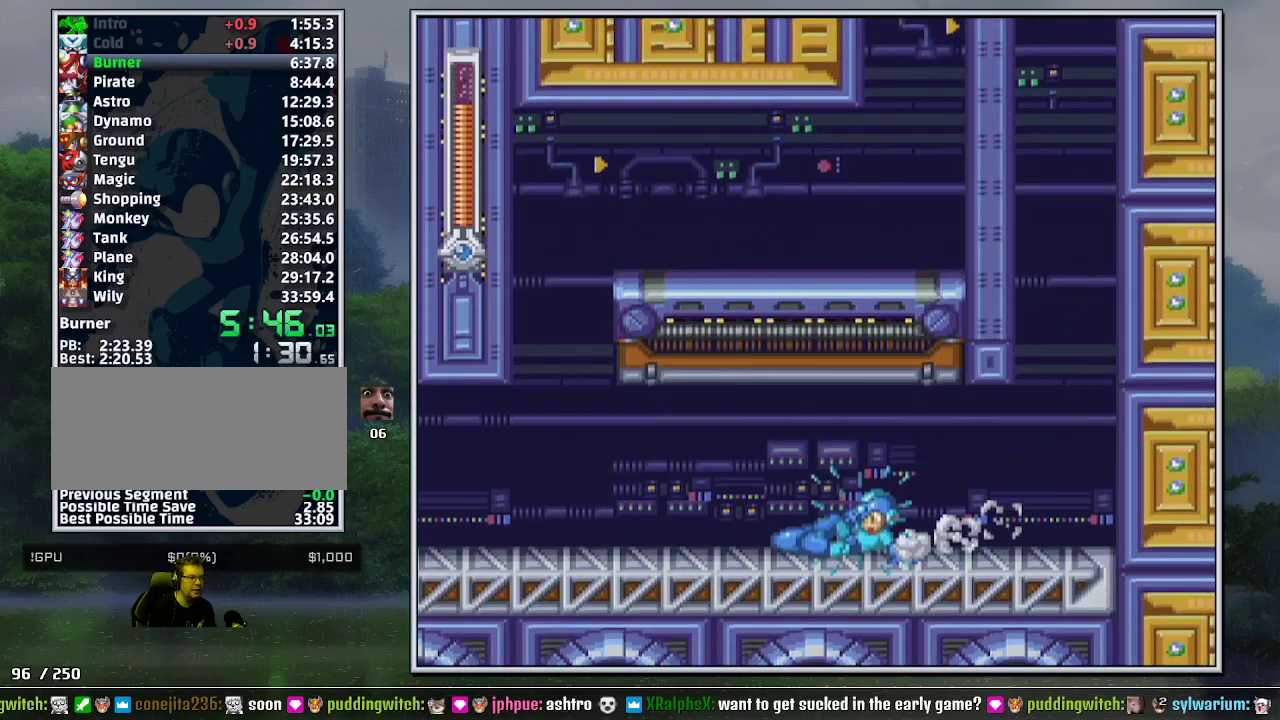
{"buttons": ["Y", "DPAD_DOWN", "DPAD_LEFT"], "events": [[300, "B", "down"], [417, "B", "up"]]}
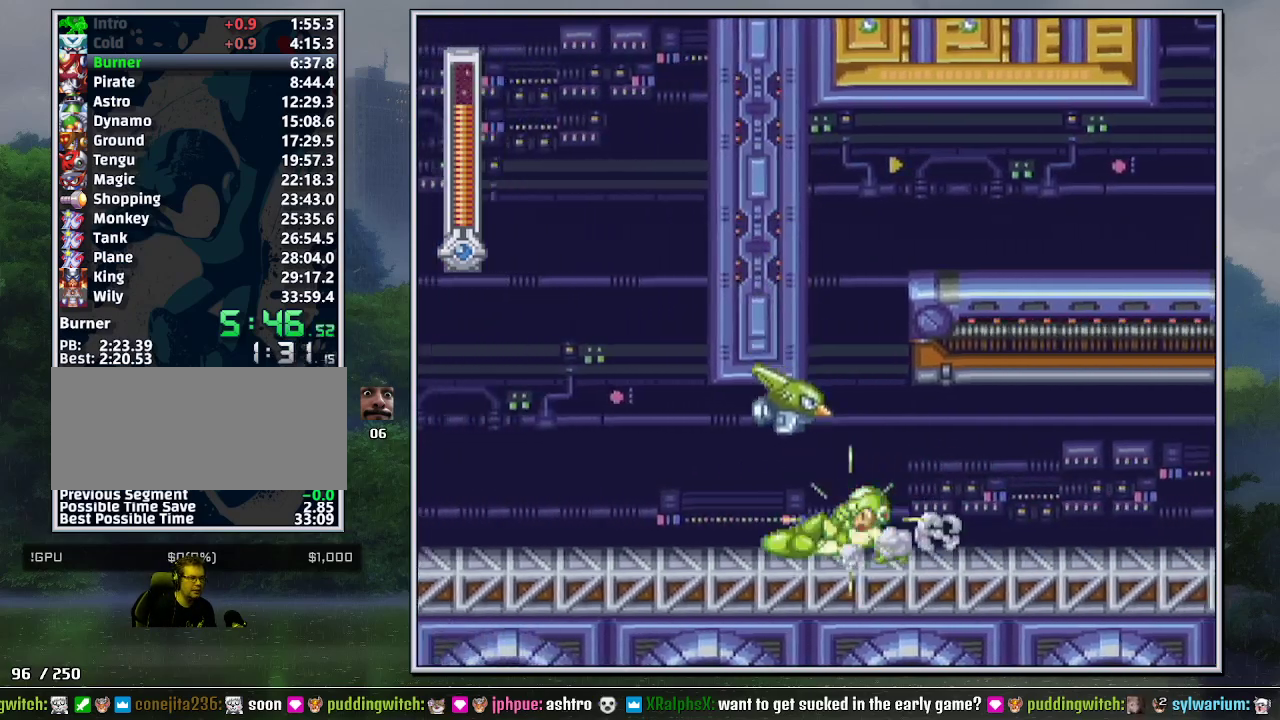
{"buttons": ["Y", "DPAD_DOWN", "DPAD_LEFT"], "events": [[367, "B", "down"], [483, "B", "up"]]}
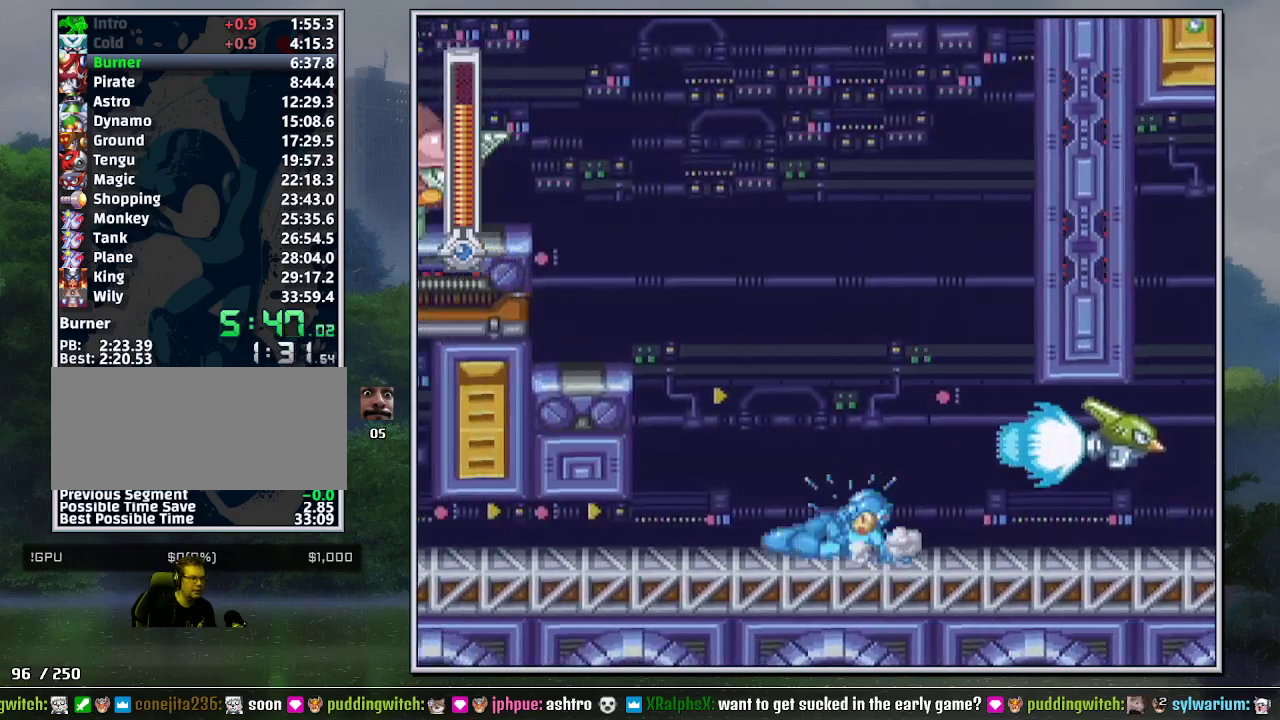
{"buttons": ["Y", "DPAD_DOWN", "DPAD_LEFT"], "events": []}
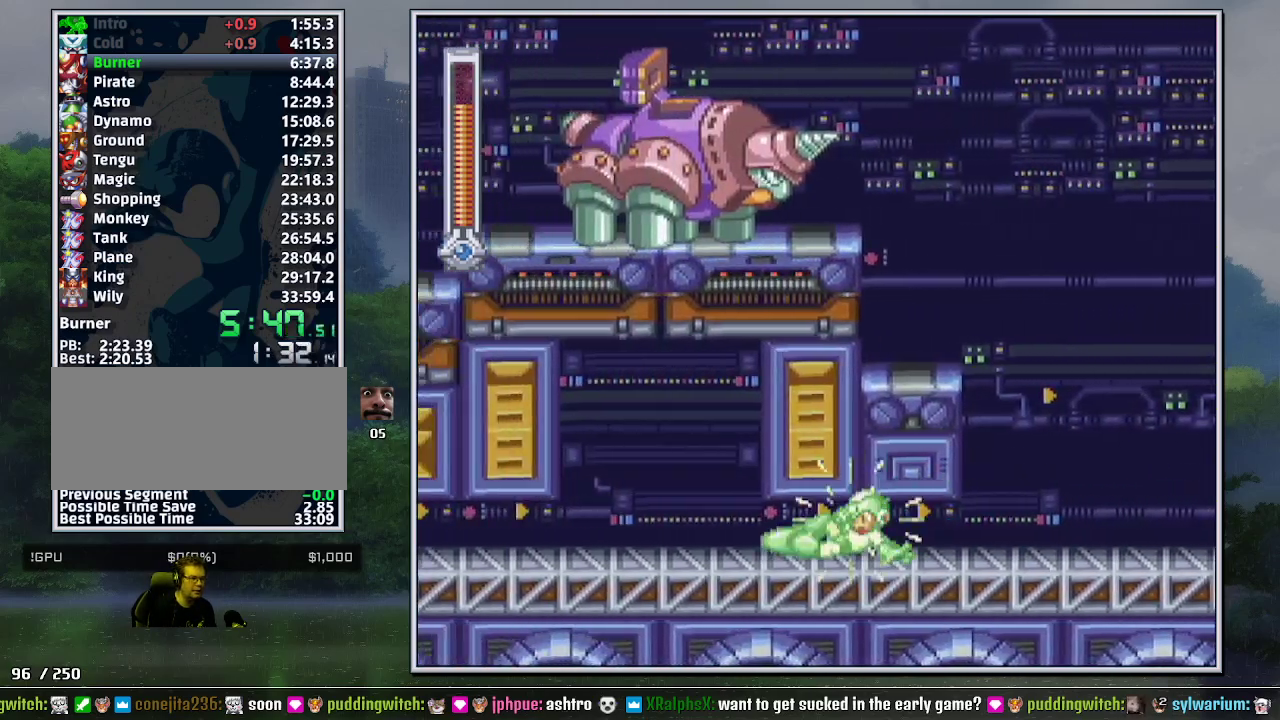
{"buttons": ["Y", "DPAD_DOWN", "DPAD_LEFT"], "events": [[233, "B", "down"], [300, "B", "up"]]}
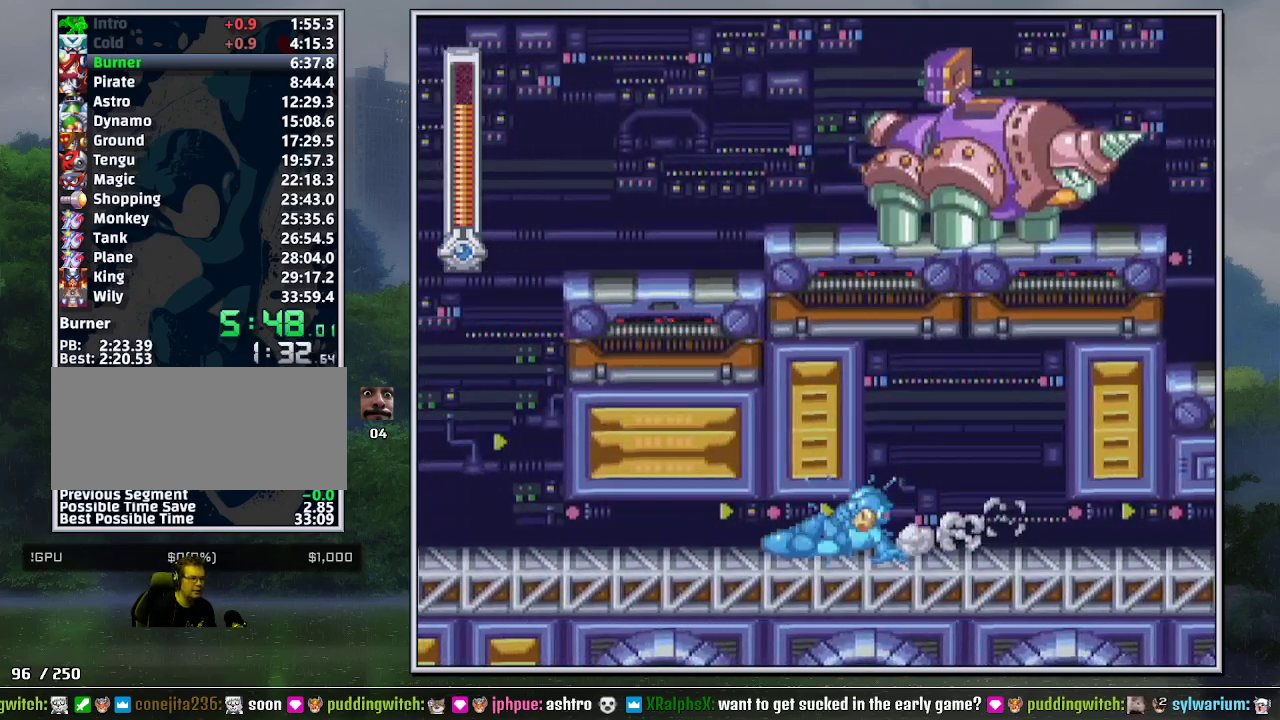
{"buttons": ["Y", "DPAD_DOWN", "DPAD_LEFT"], "events": []}
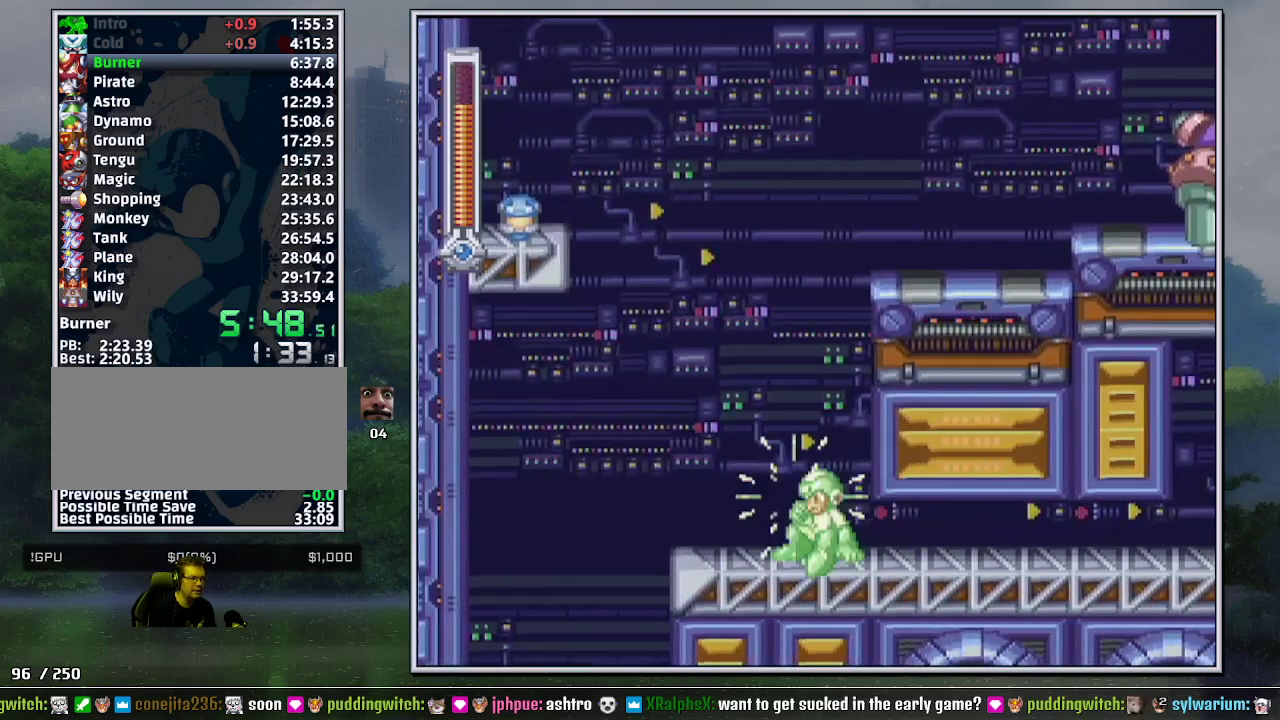
{"buttons": ["Y", "DPAD_RIGHT"], "events": [[50, "B", "down"], [150, "B", "up"], [433, "DPAD_LEFT", "up"], [433, "DPAD_RIGHT", "down"], [483, "DPAD_DOWN", "up"]]}
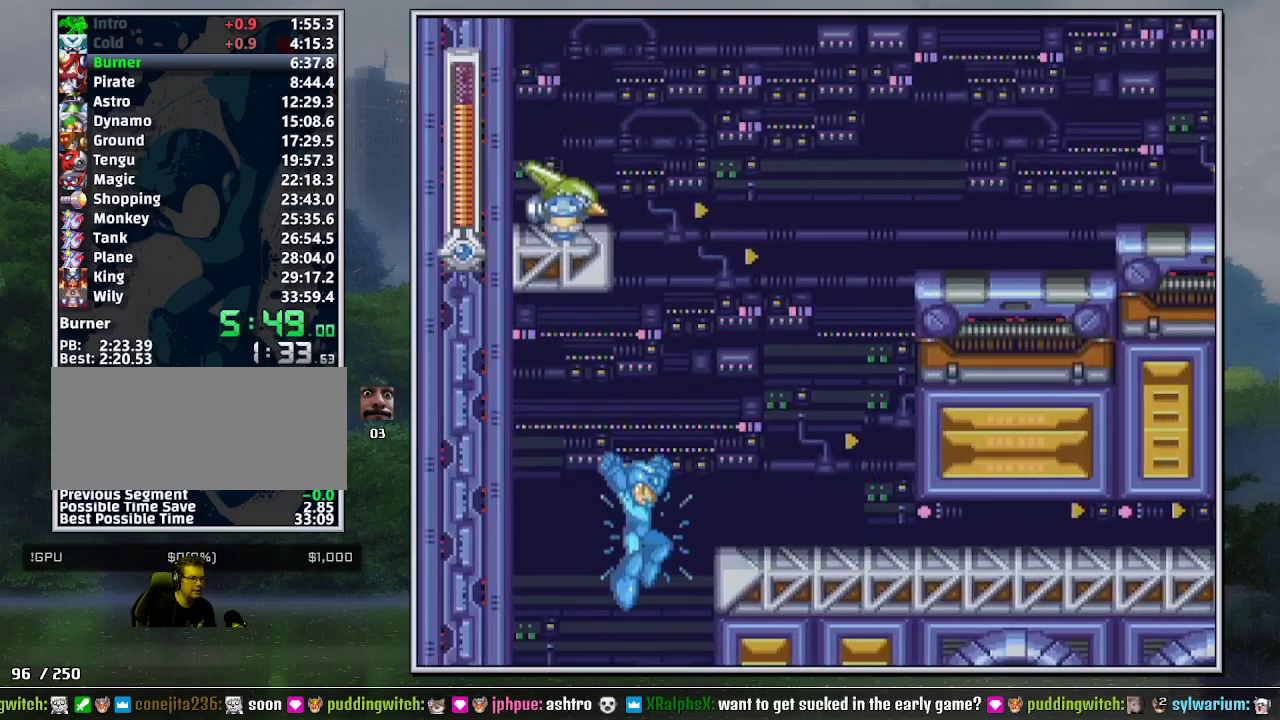
{"buttons": ["Y", "DPAD_RIGHT"], "events": []}
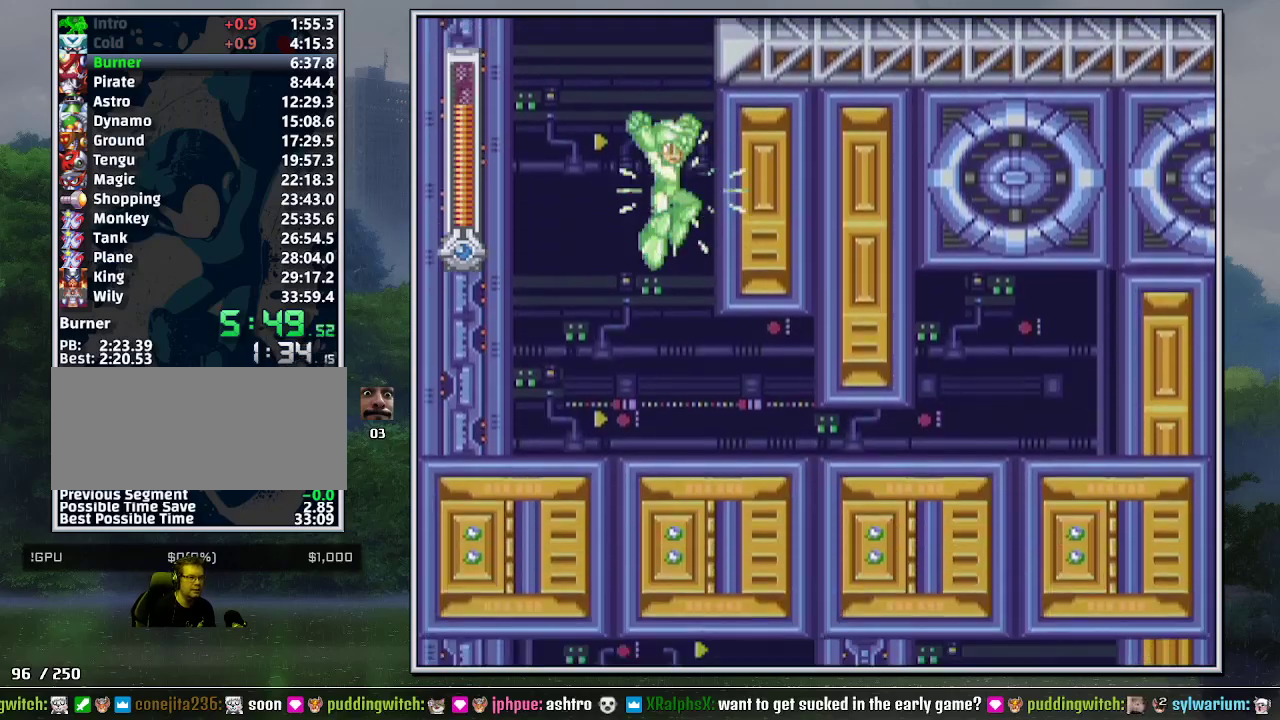
{"buttons": ["Y", "DPAD_RIGHT"], "events": []}
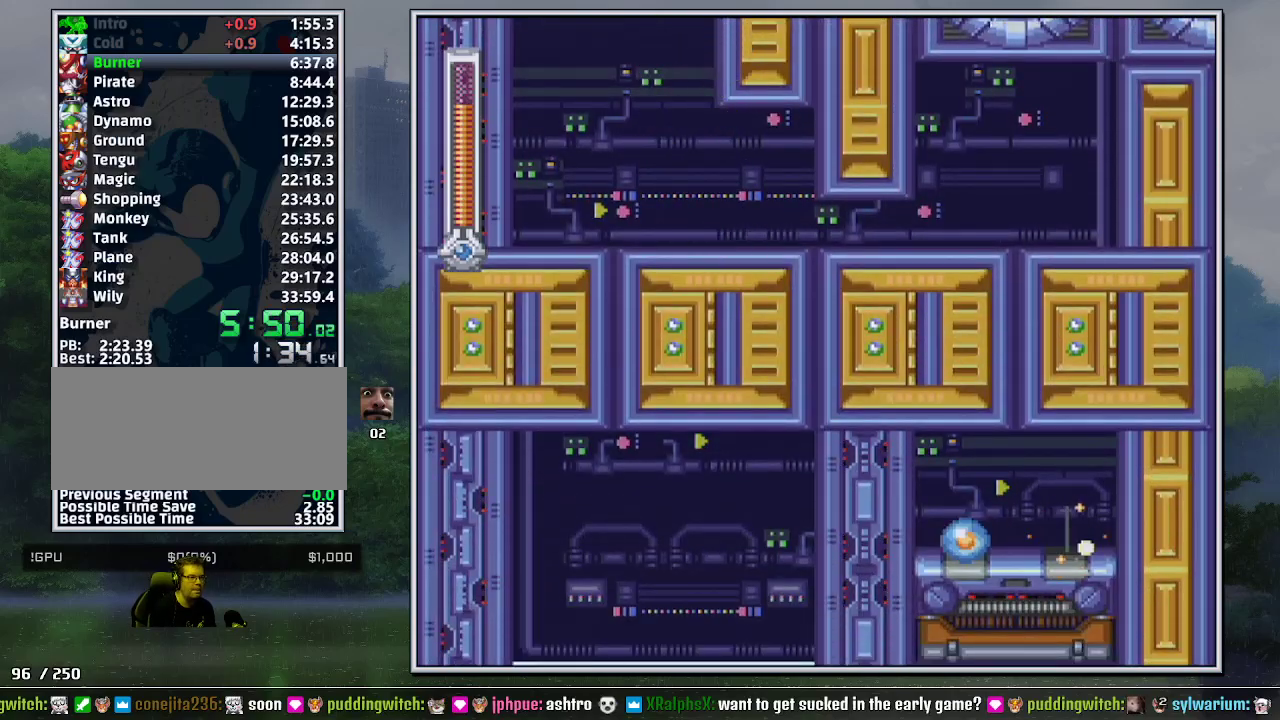
{"buttons": ["Y", "DPAD_DOWN", "DPAD_RIGHT"], "events": [[483, "DPAD_DOWN", "down"]]}
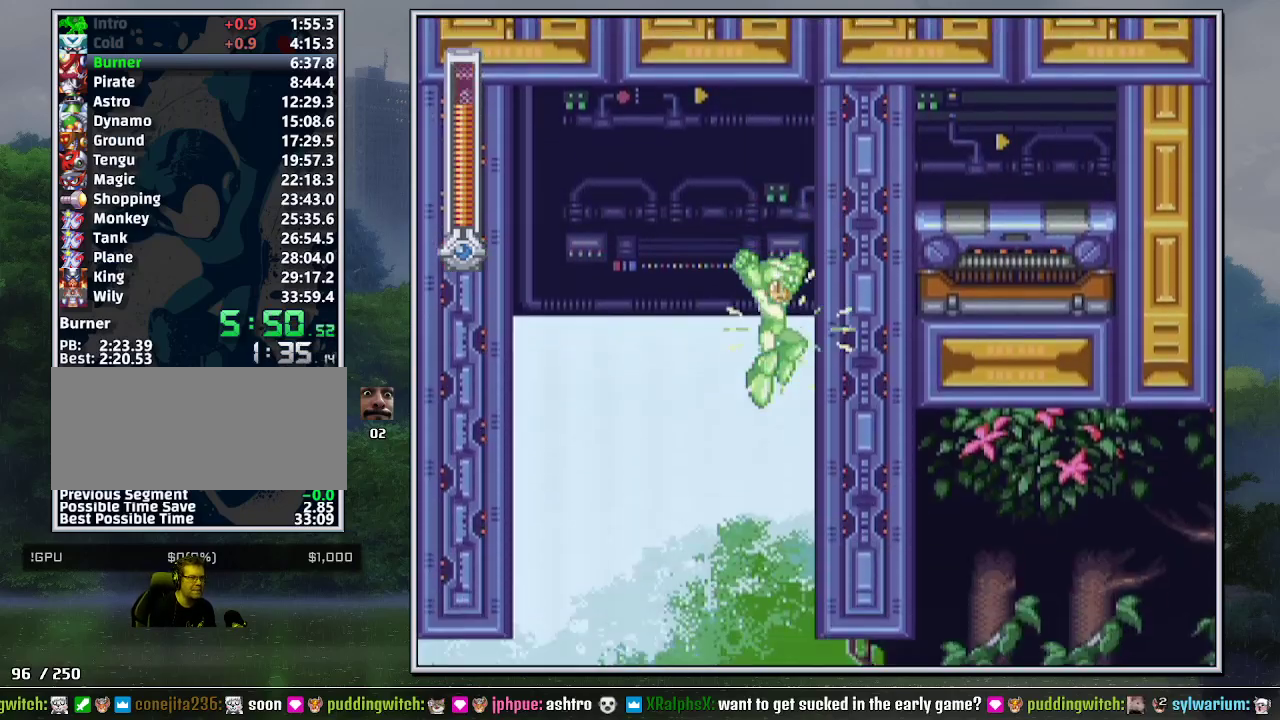
{"buttons": ["Y", "DPAD_DOWN", "DPAD_RIGHT"], "events": []}
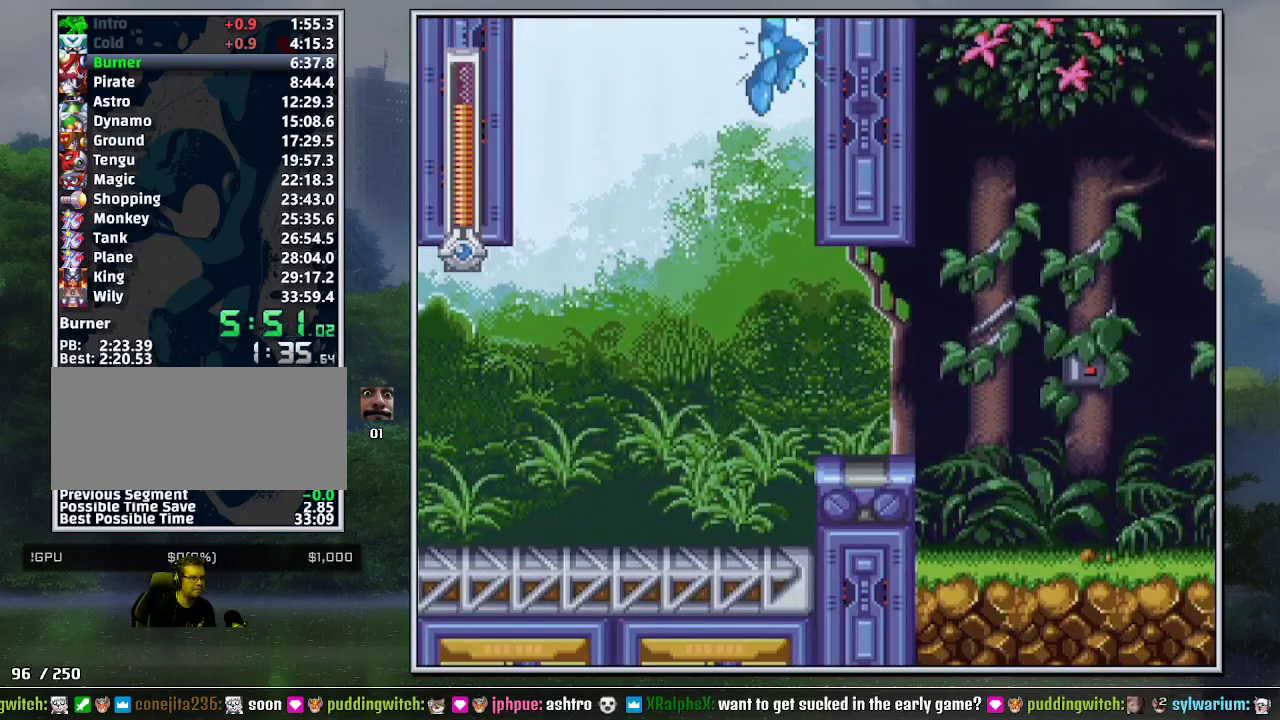
{"buttons": ["Y", "DPAD_DOWN", "DPAD_RIGHT"], "events": []}
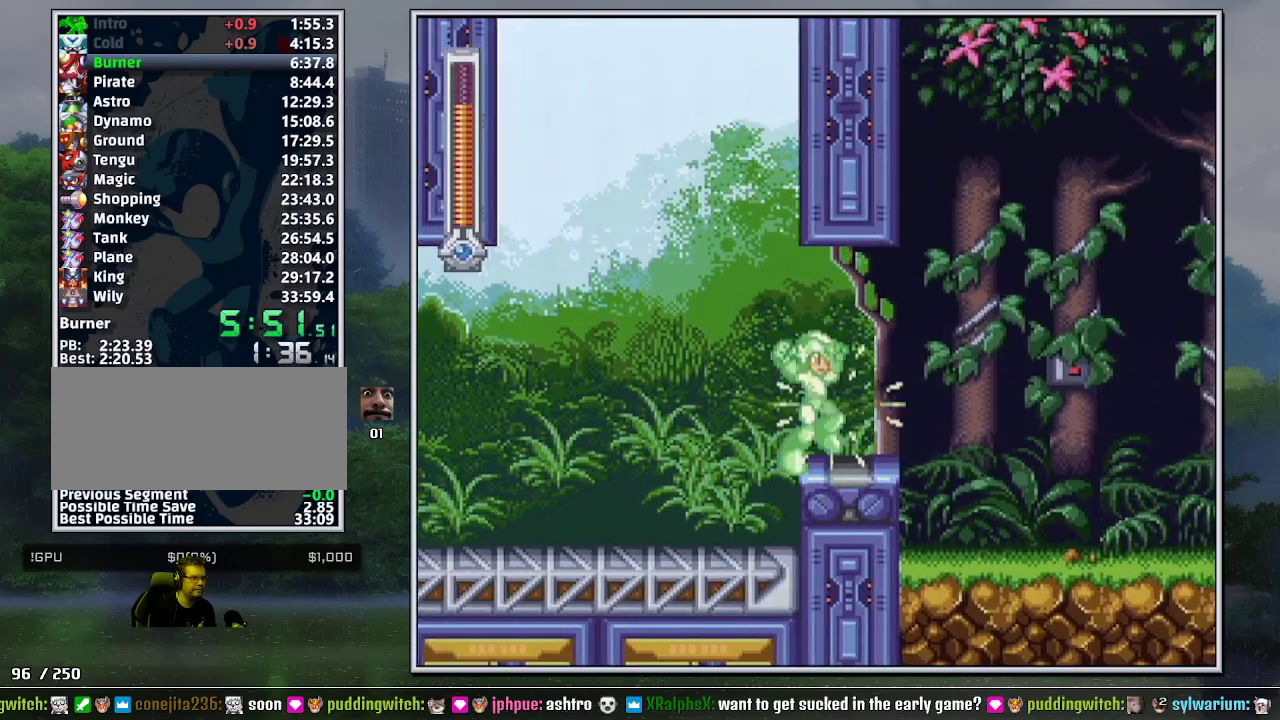
{"buttons": ["Y", "DPAD_RIGHT"], "events": [[17, "B", "down"], [117, "B", "up"], [133, "DPAD_DOWN", "up"]]}
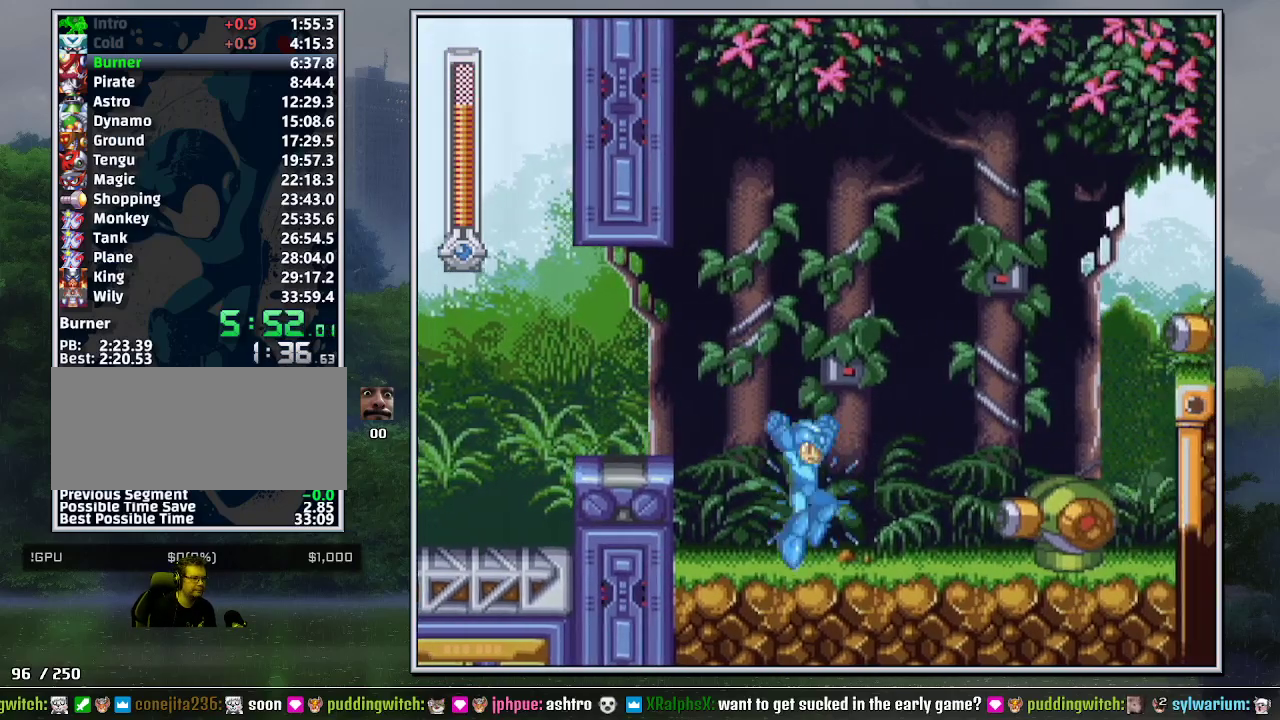
{"buttons": ["DPAD_RIGHT"], "events": [[200, "DPAD_DOWN", "down"], [200, "Y", "up"], [267, "Y", "down"], [300, "B", "down"], [450, "B", "up"], [450, "DPAD_DOWN", "up"], [450, "Y", "up"]]}
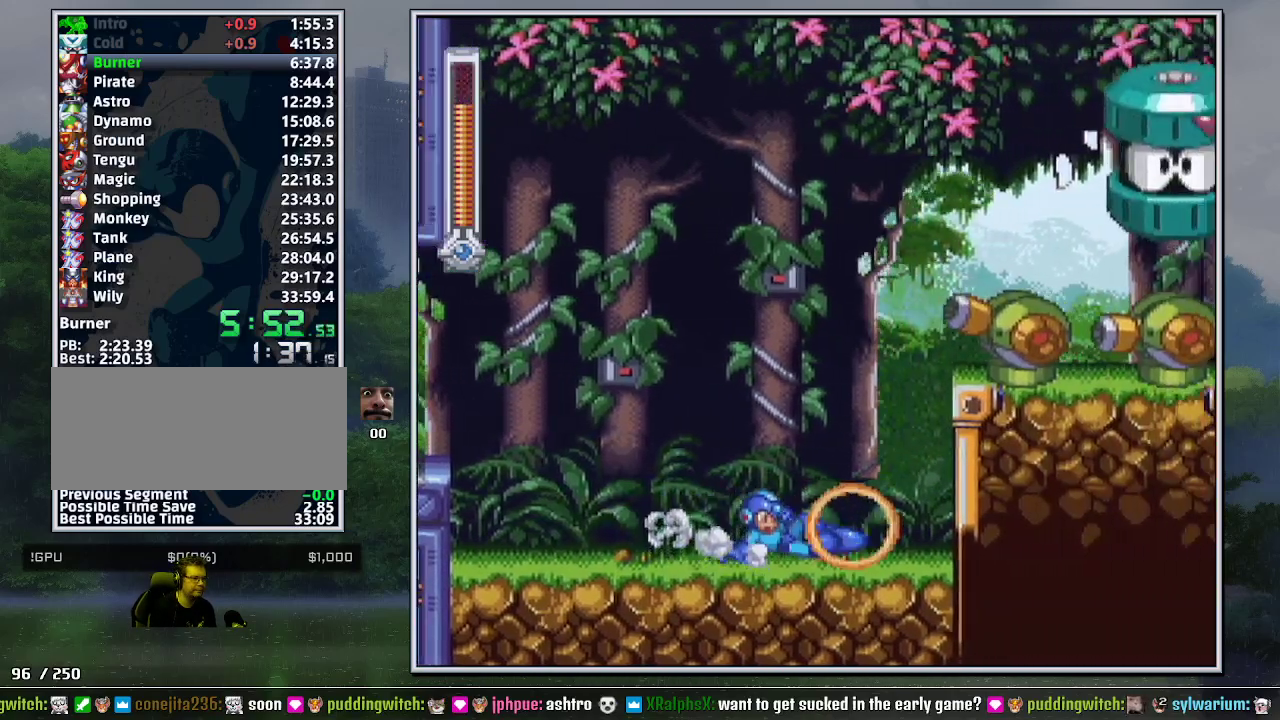
{"buttons": ["DPAD_RIGHT"], "events": [[83, "B", "down"], [217, "DPAD_DOWN", "down"], [233, "DPAD_RIGHT", "up"], [267, "DPAD_DOWN", "up"], [267, "DPAD_LEFT", "down"], [333, "DPAD_LEFT", "up"], [433, "DPAD_RIGHT", "down"], [450, "B", "up"]]}
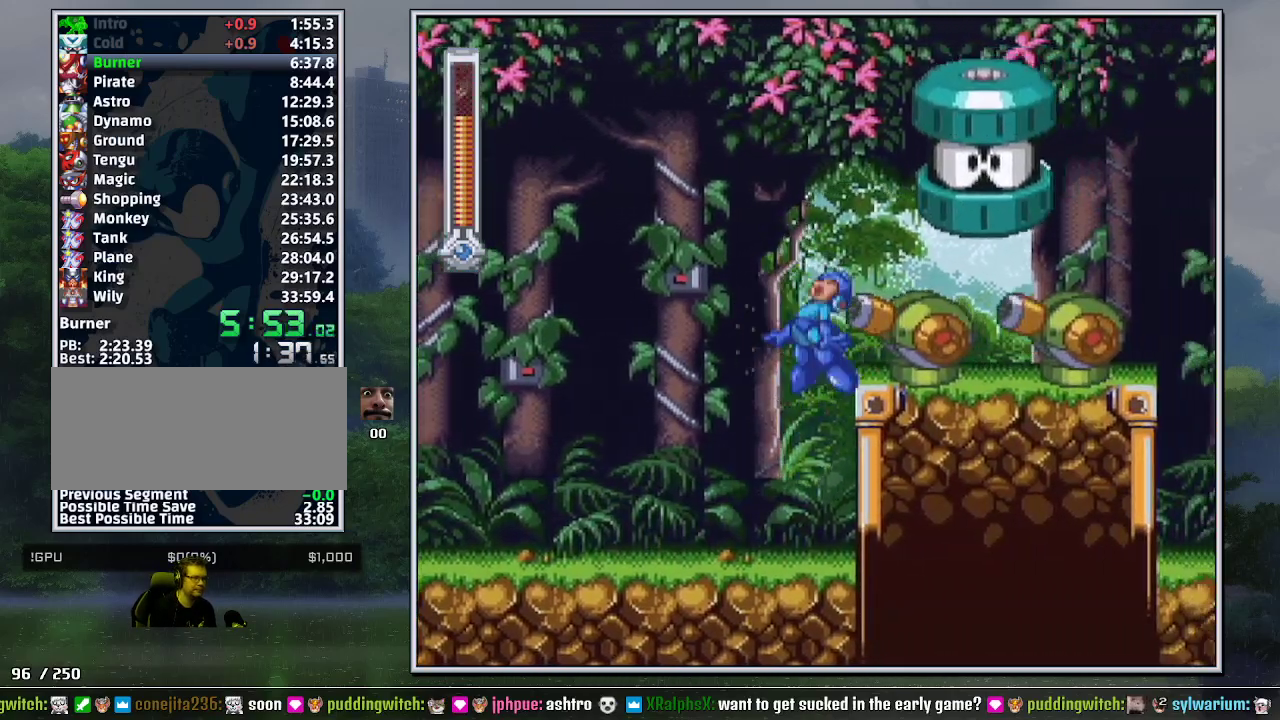
{"buttons": ["B", "R1", "DPAD_DOWN", "DPAD_RIGHT"], "events": [[233, "DPAD_DOWN", "down"], [300, "B", "down"], [367, "R1", "down"]]}
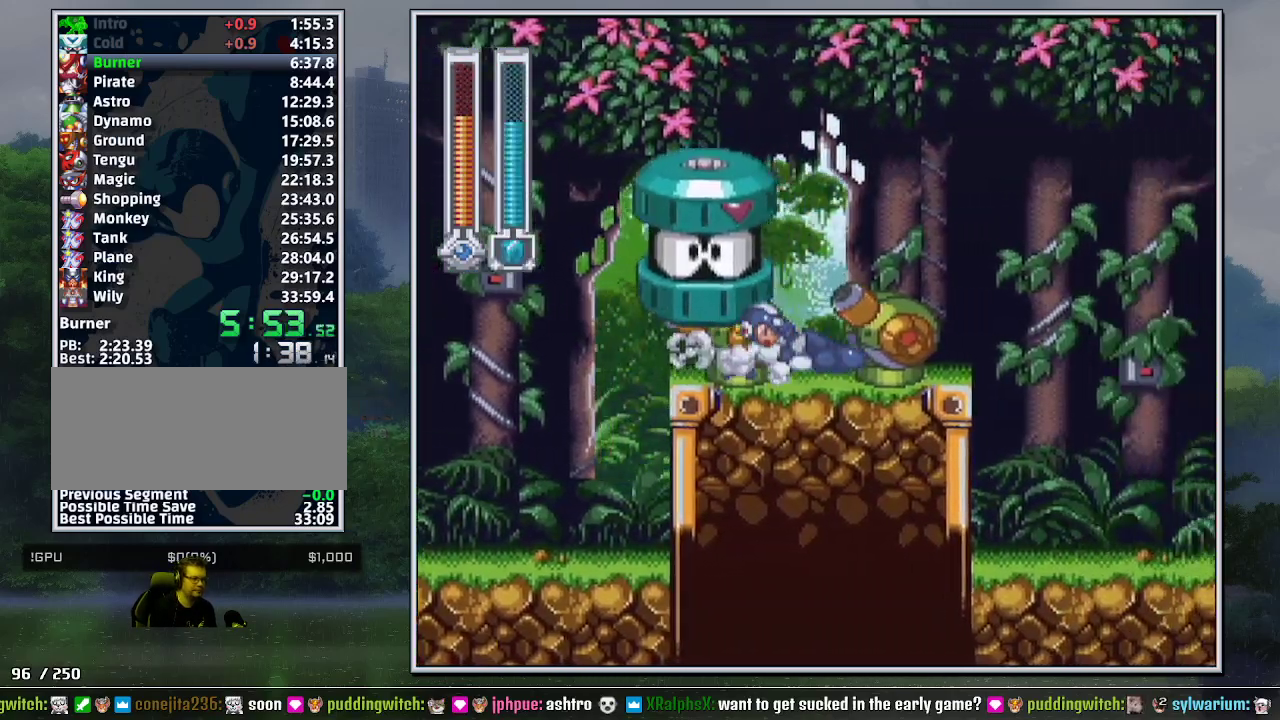
{"buttons": ["DPAD_DOWN", "DPAD_RIGHT"], "events": [[17, "B", "up"], [17, "R1", "up"]]}
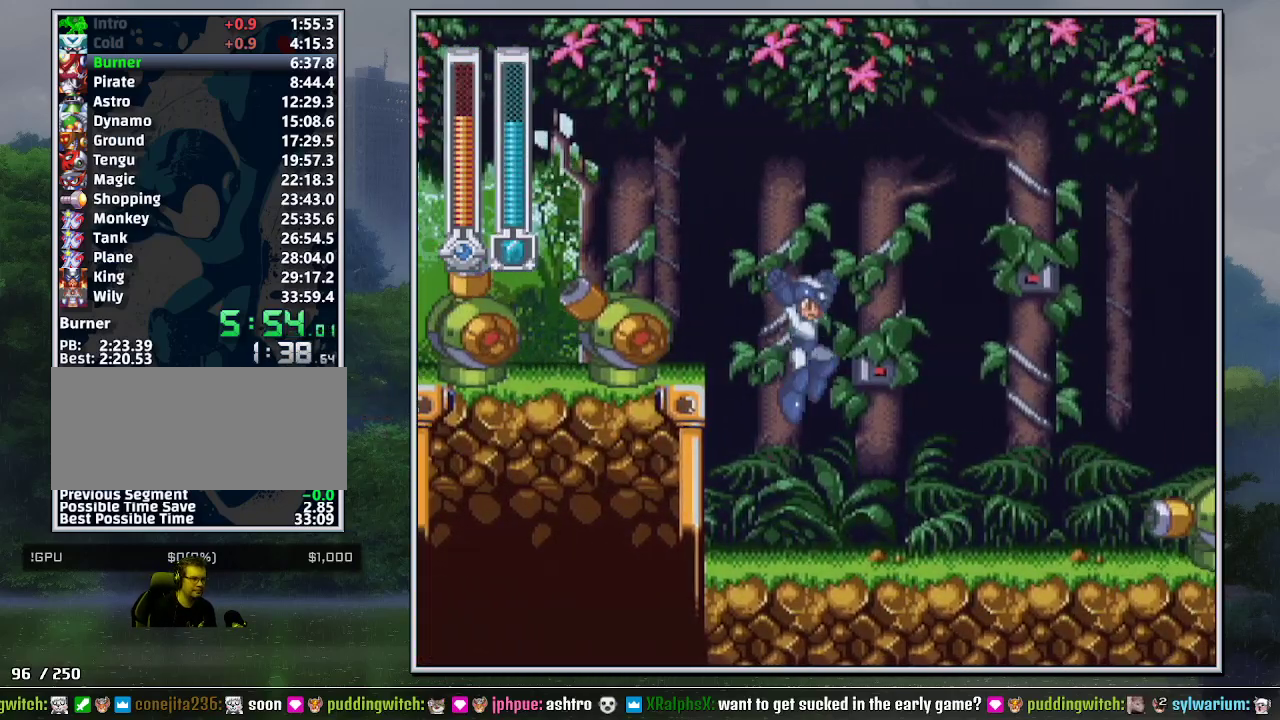
{"buttons": ["DPAD_DOWN", "DPAD_RIGHT"], "events": [[267, "B", "down"], [333, "B", "up"]]}
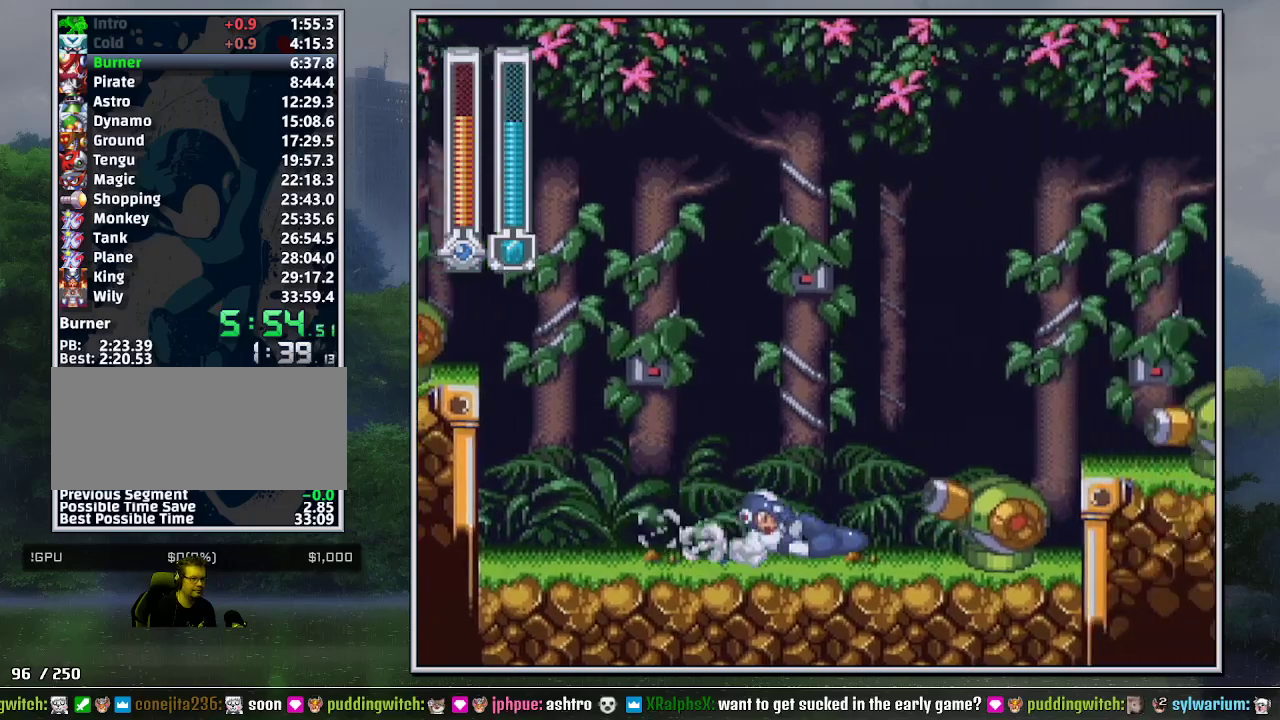
{"buttons": ["DPAD_DOWN", "DPAD_RIGHT"], "events": []}
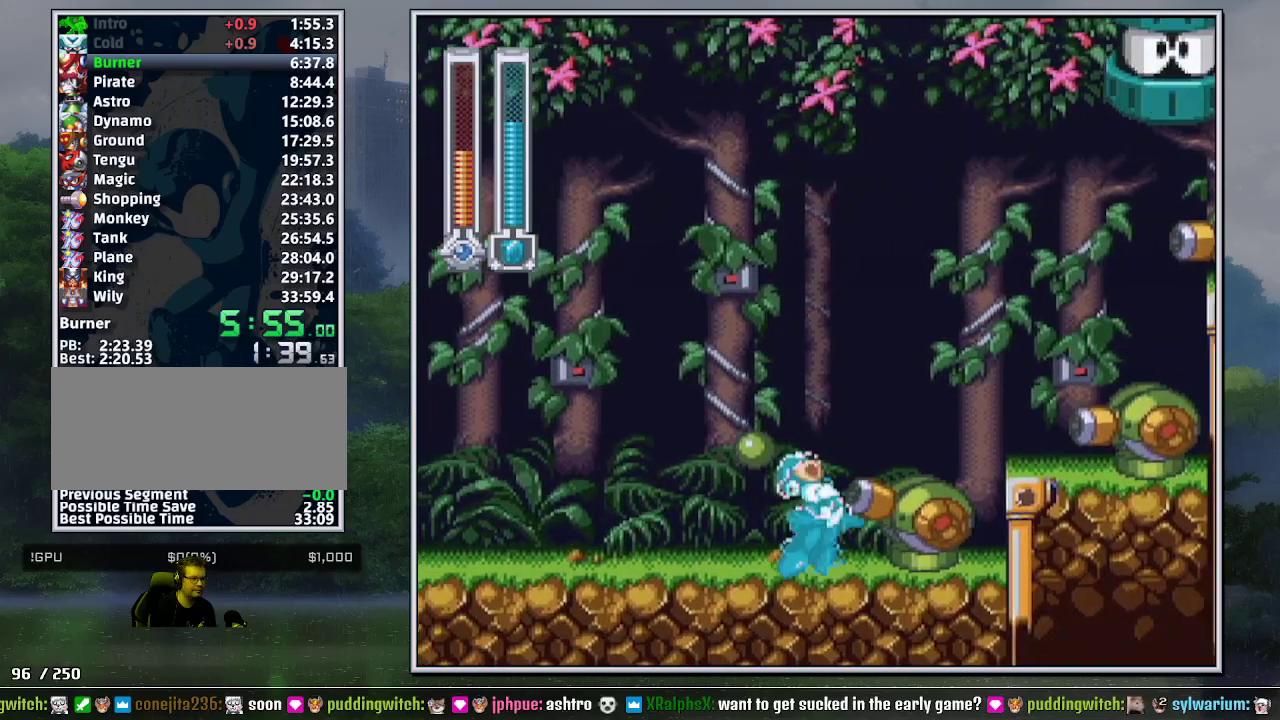
{"buttons": ["DPAD_DOWN", "DPAD_RIGHT"], "events": [[50, "B", "down"], [117, "B", "up"], [117, "DPAD_DOWN", "up"], [267, "B", "down"], [400, "B", "up"], [417, "DPAD_DOWN", "down"]]}
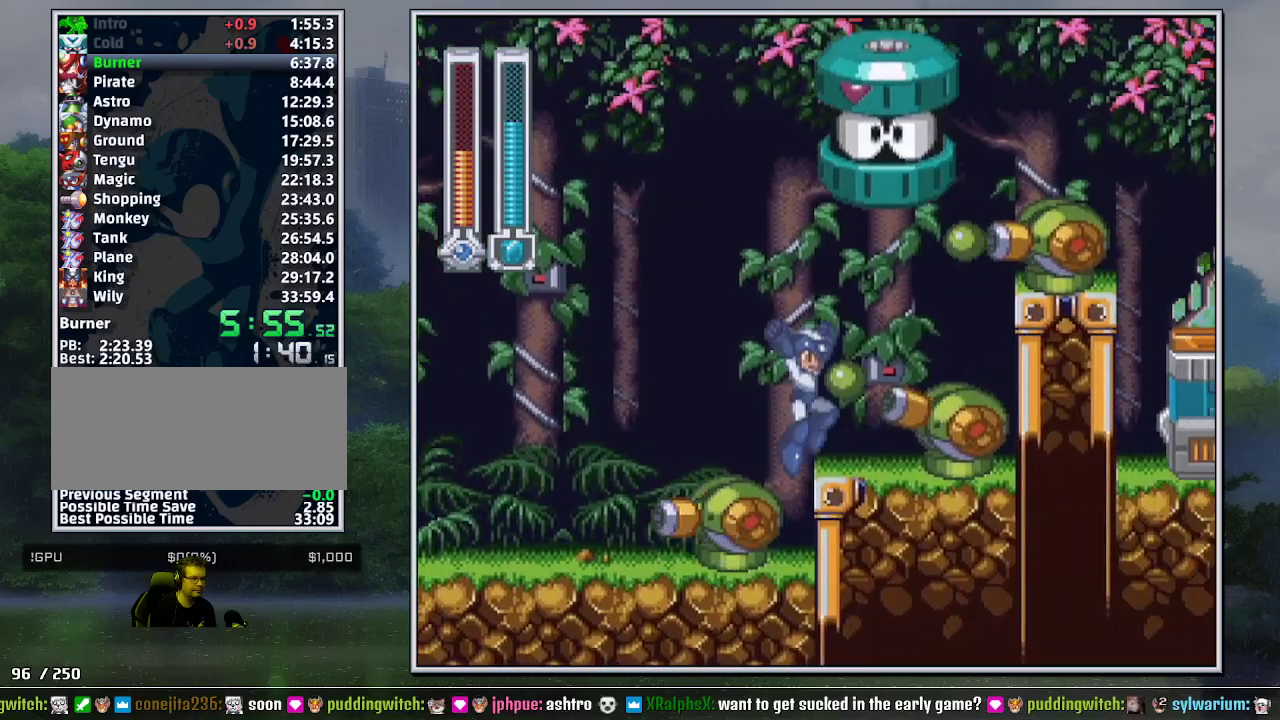
{"buttons": ["B", "Y", "DPAD_RIGHT"], "events": [[50, "B", "down"], [83, "DPAD_DOWN", "up"], [117, "B", "up"], [267, "B", "down"], [417, "Y", "down"]]}
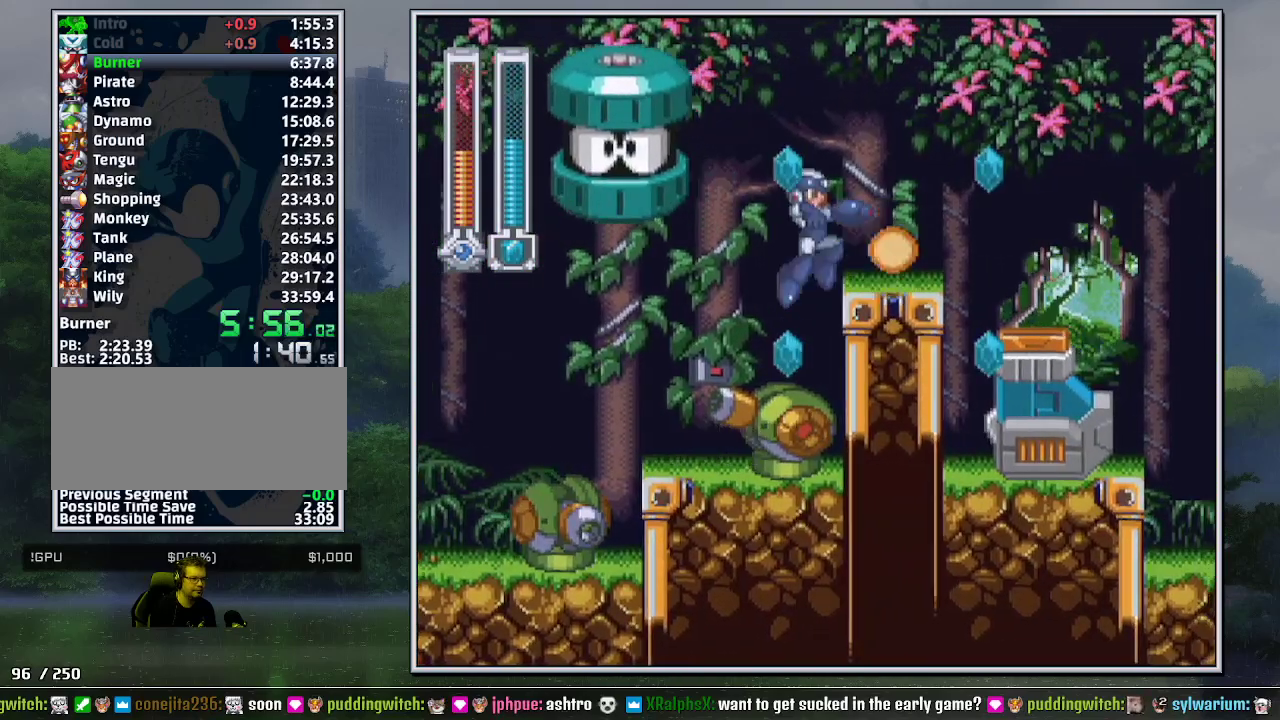
{"buttons": ["DPAD_DOWN", "DPAD_RIGHT"], "events": [[50, "B", "up"], [50, "DPAD_DOWN", "down"], [50, "Y", "up"], [200, "B", "down"], [267, "B", "up"]]}
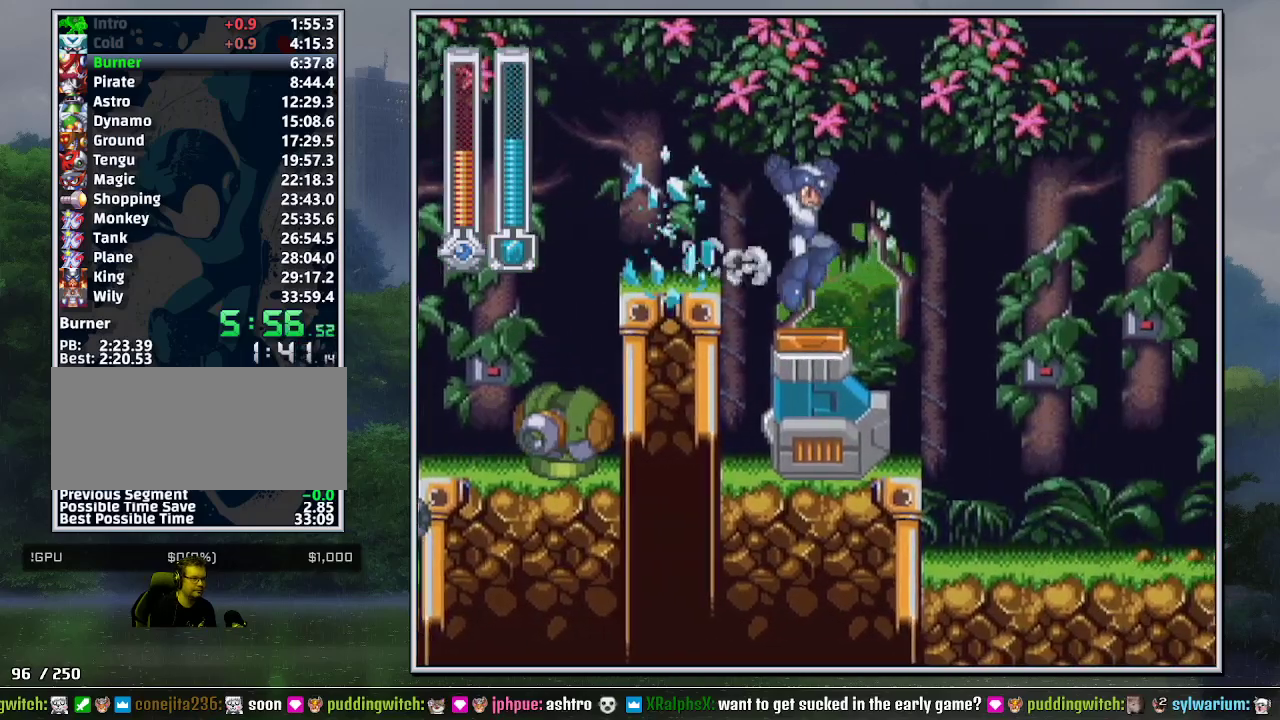
{"buttons": ["DPAD_DOWN", "DPAD_RIGHT"], "events": [[183, "B", "down"], [233, "B", "up"]]}
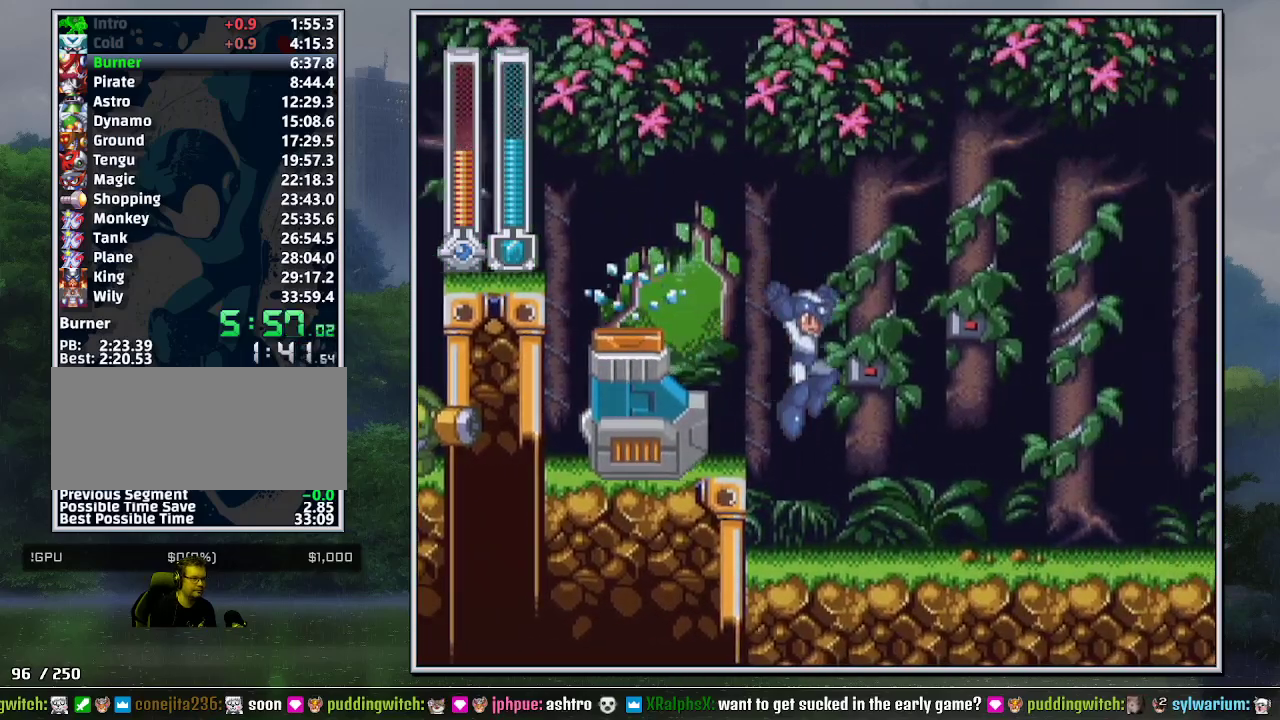
{"buttons": ["DPAD_DOWN", "DPAD_RIGHT"], "events": [[233, "B", "down"], [300, "B", "up"]]}